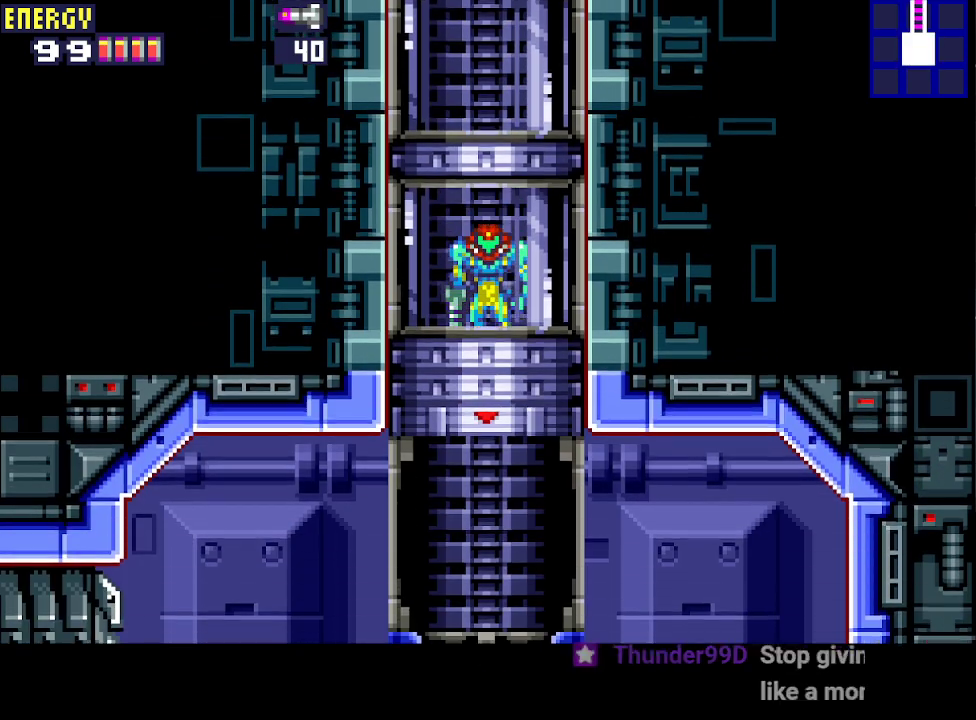
Gameplay with a controller (PlayStation layout); each line is a JSON object with the inputs held at the frame after it. "events" lists button and stick changes between this image and that frame as [ms after this image, input, new state], when the widget could be followed in between. Not read: L3 R3 left_stick right_stick.
{"buttons": ["DPAD_LEFT"], "events": [[433, "DPAD_LEFT", "down"]]}
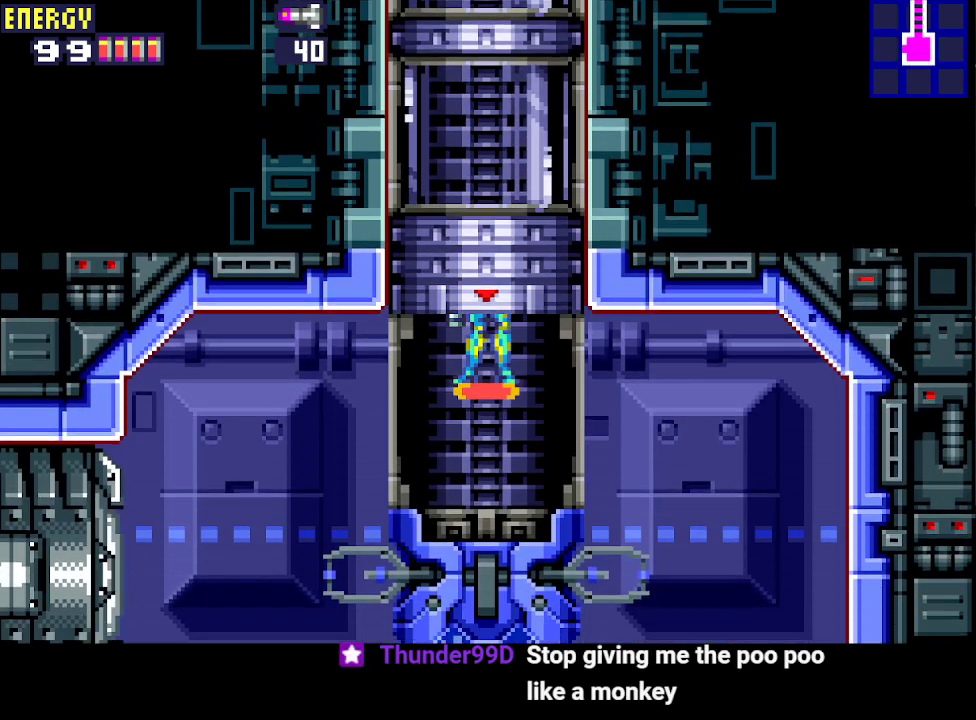
{"buttons": ["DPAD_LEFT"], "events": []}
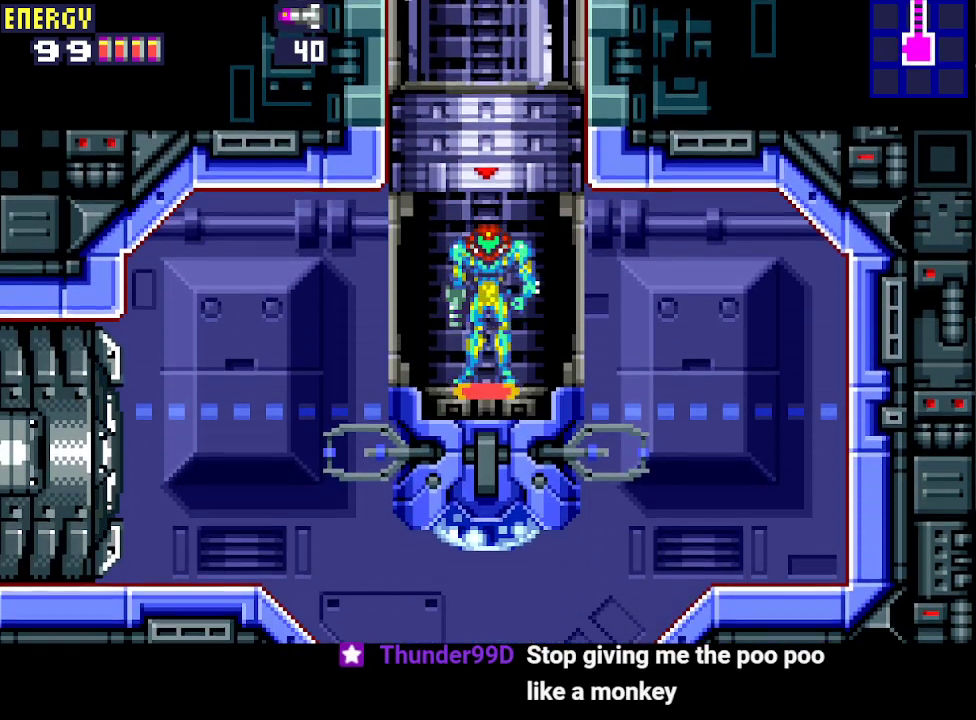
{"buttons": ["DPAD_LEFT"], "events": []}
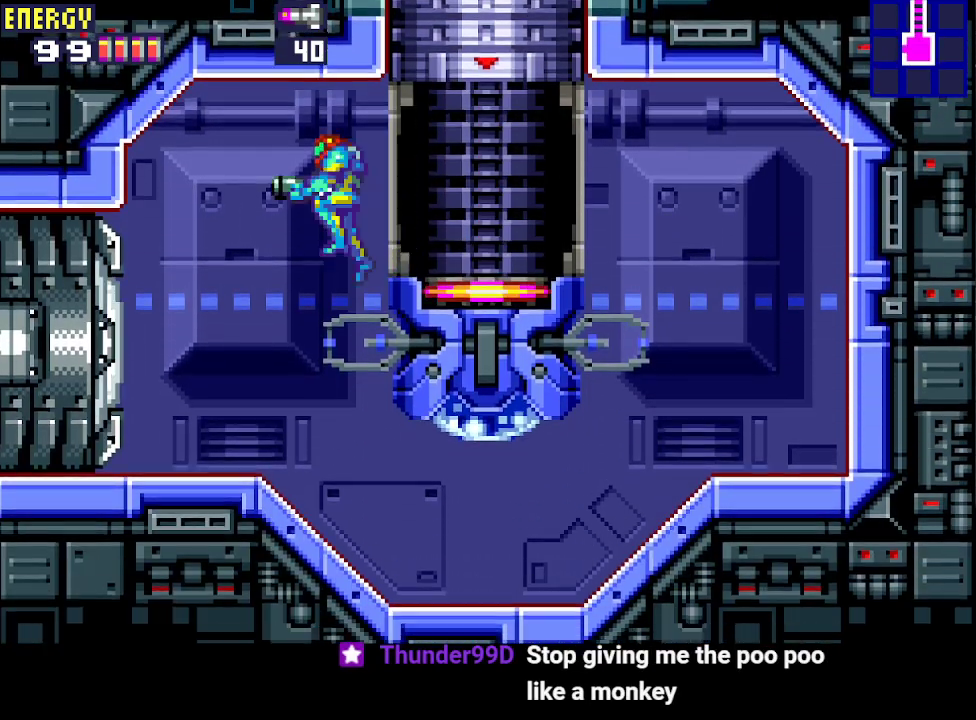
{"buttons": ["DPAD_LEFT"], "events": [[267, "CROSS", "down"], [367, "CROSS", "up"]]}
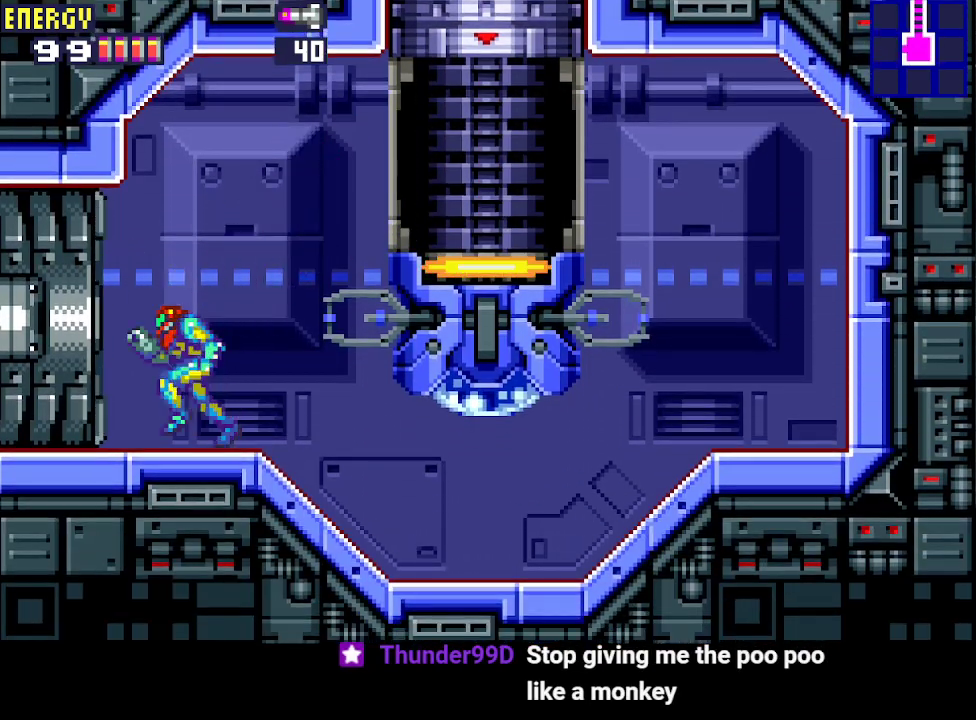
{"buttons": ["DPAD_LEFT"], "events": []}
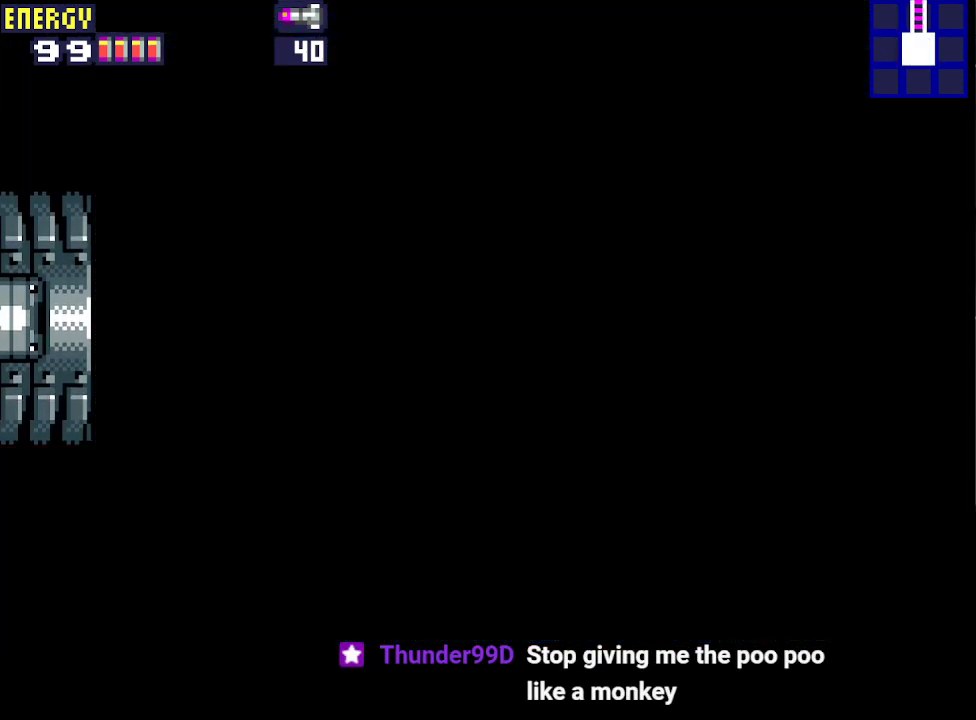
{"buttons": ["DPAD_LEFT"], "events": []}
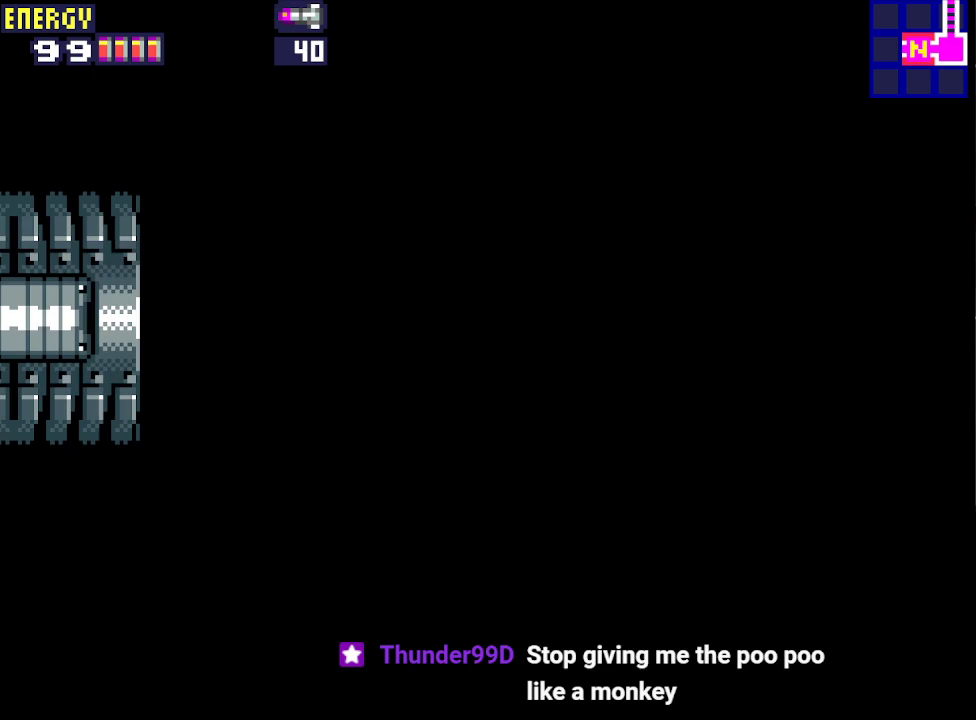
{"buttons": ["DPAD_LEFT"], "events": []}
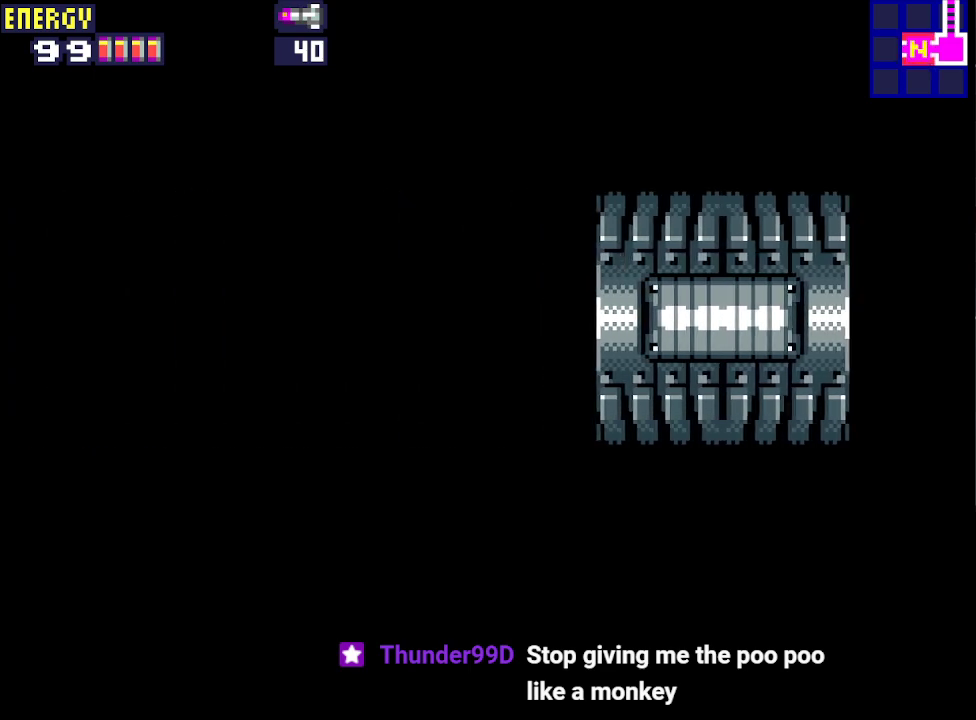
{"buttons": ["DPAD_LEFT"], "events": []}
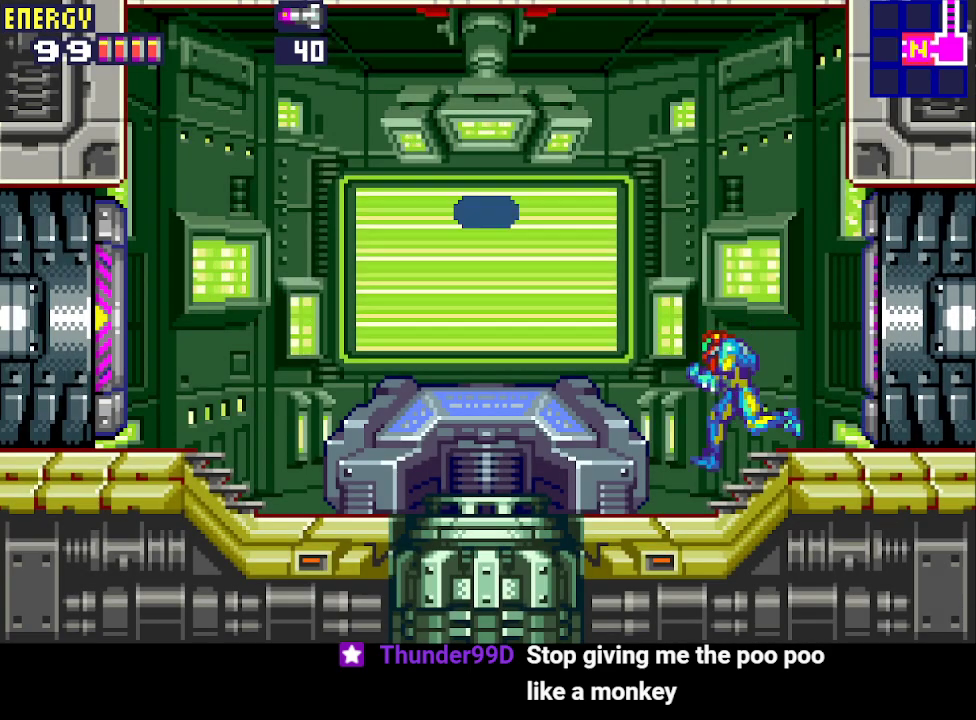
{"buttons": [], "events": [[300, "DPAD_LEFT", "up"]]}